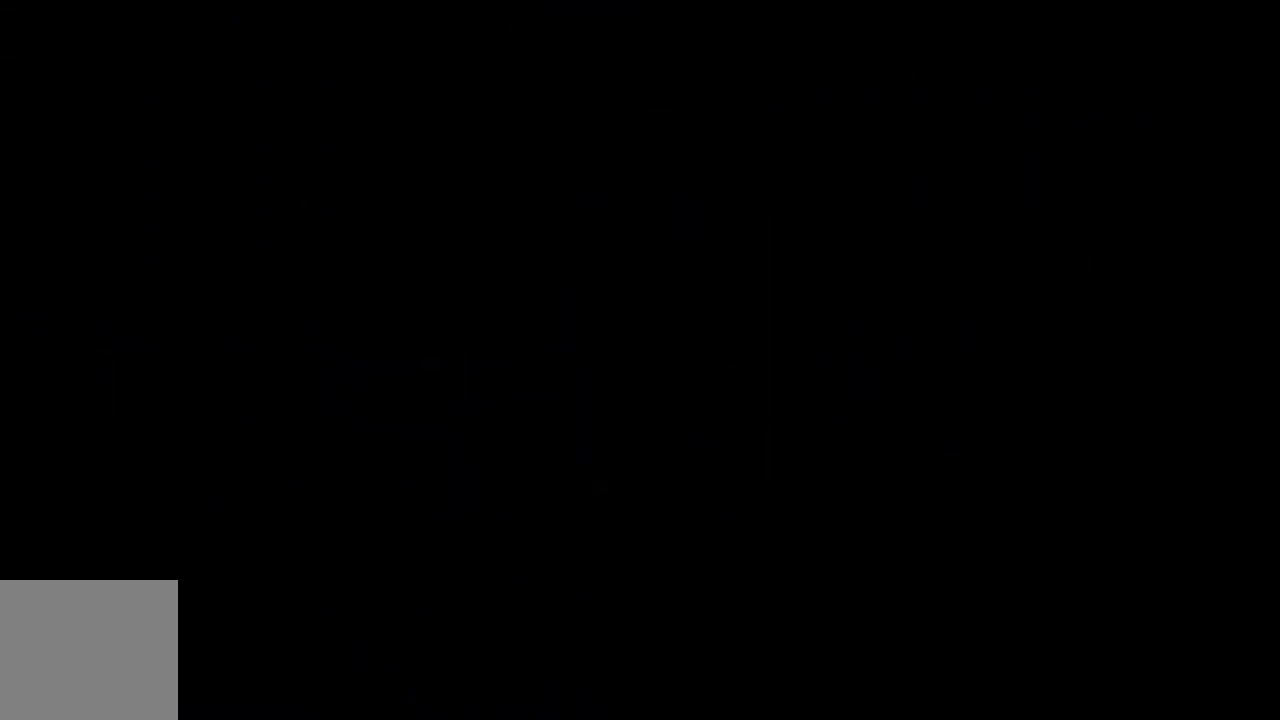
Gameplay with a controller (Xbox layout); each line is a JSON object with the inputs held at the frame after it. "events" lists button and stick changes between this image and that frame as [ms after this image, input, new state], when the widget could be followed in between. Not read: L3 R3 right_stick.
{"buttons": [], "left_stick": "center", "events": []}
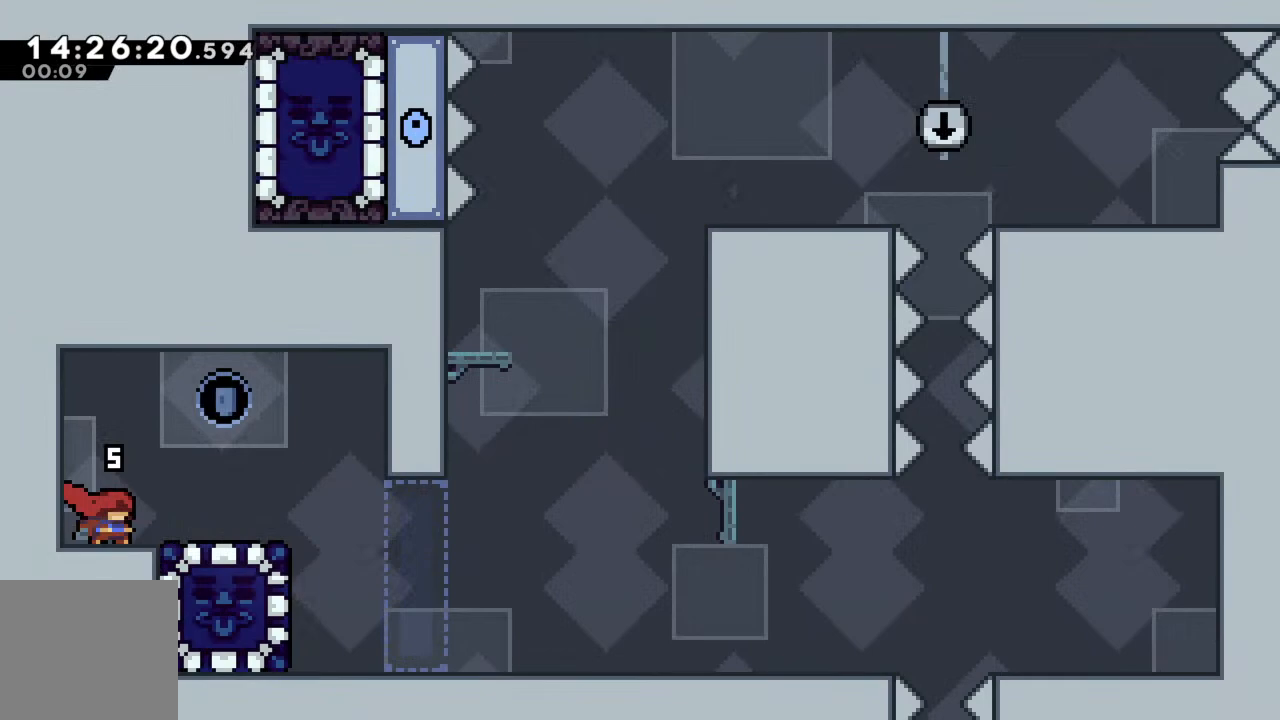
{"buttons": [], "left_stick": "right", "events": [[167, "left_stick", "right"]]}
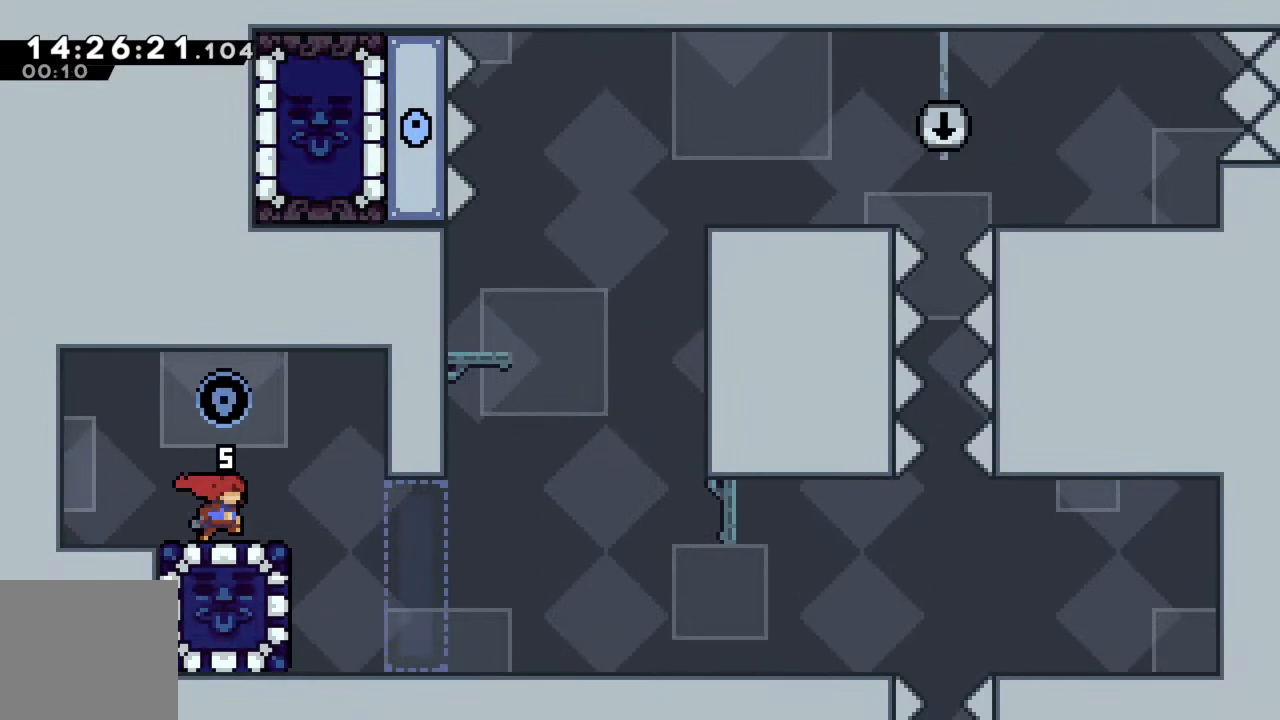
{"buttons": ["A"], "left_stick": "right", "events": [[500, "A", "down"]]}
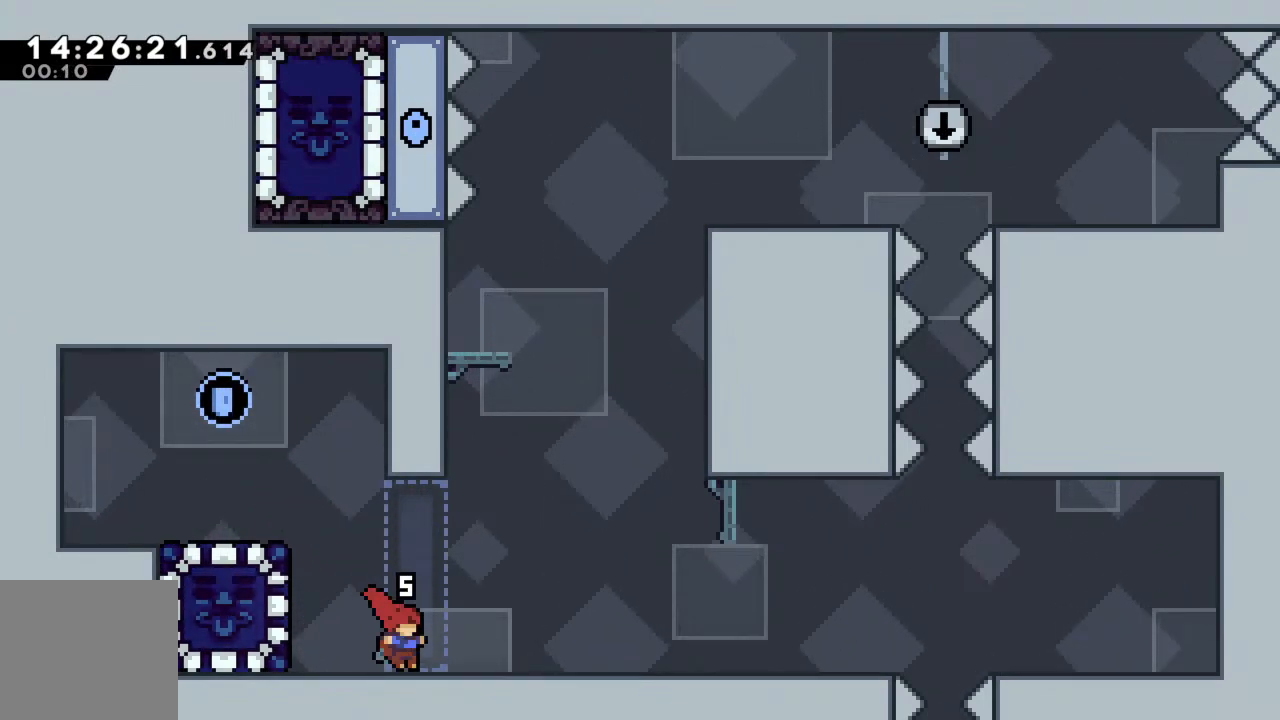
{"buttons": [], "left_stick": "right", "events": [[100, "A", "up"], [333, "A", "down"], [433, "A", "up"]]}
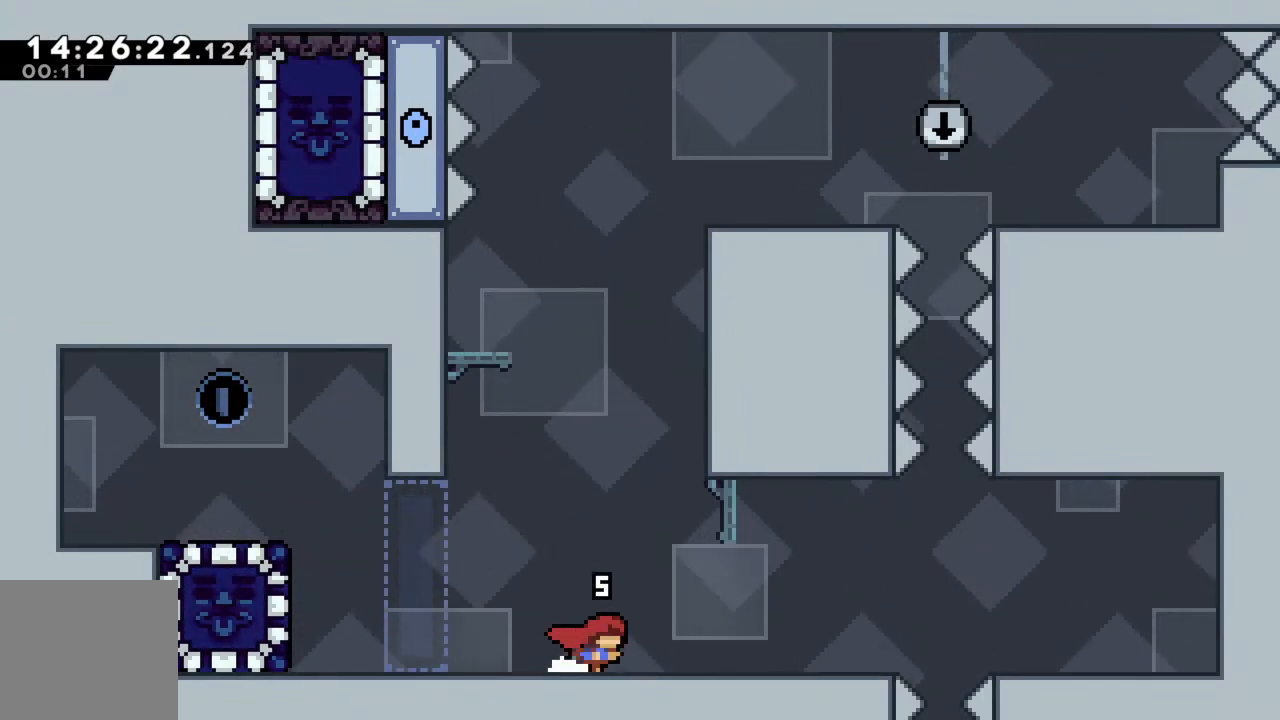
{"buttons": [], "left_stick": "right", "events": []}
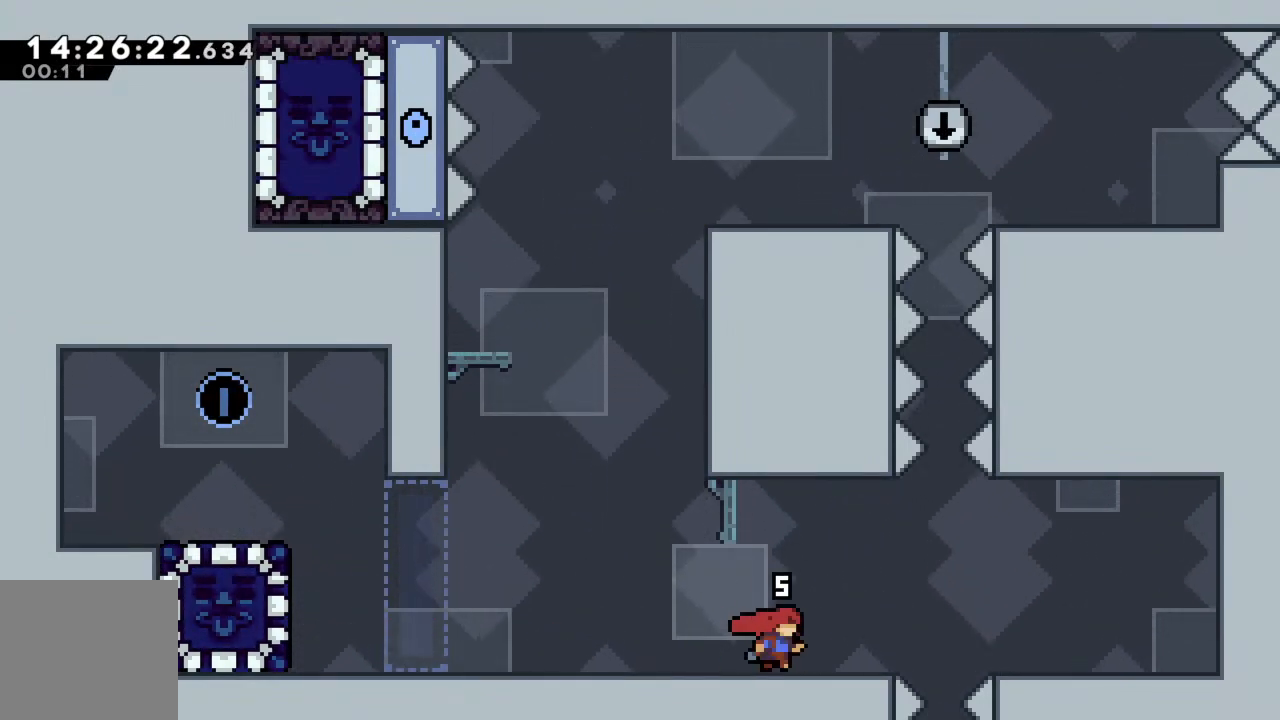
{"buttons": [], "left_stick": "center", "events": [[83, "left_stick", "center"], [183, "left_stick", "right"], [333, "left_stick", "center"]]}
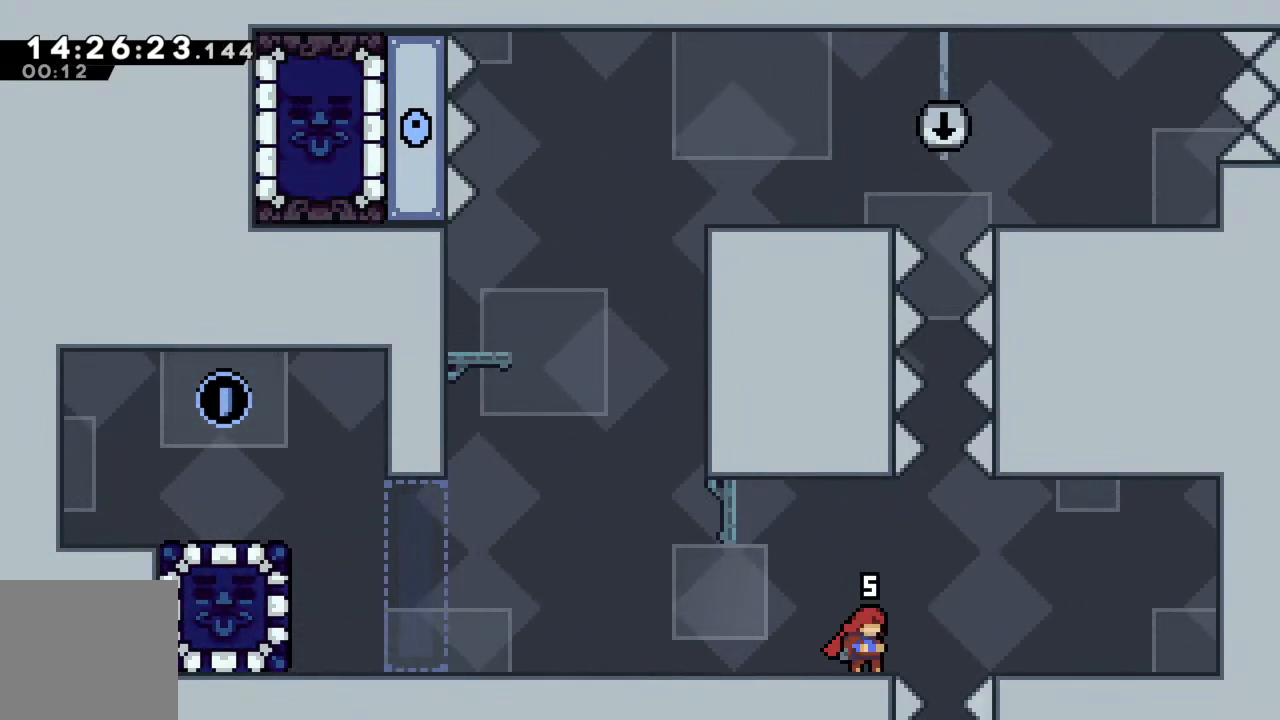
{"buttons": [], "left_stick": "center", "events": [[150, "A", "down"], [150, "left_stick", "right"], [333, "left_stick", "center"], [417, "A", "up"]]}
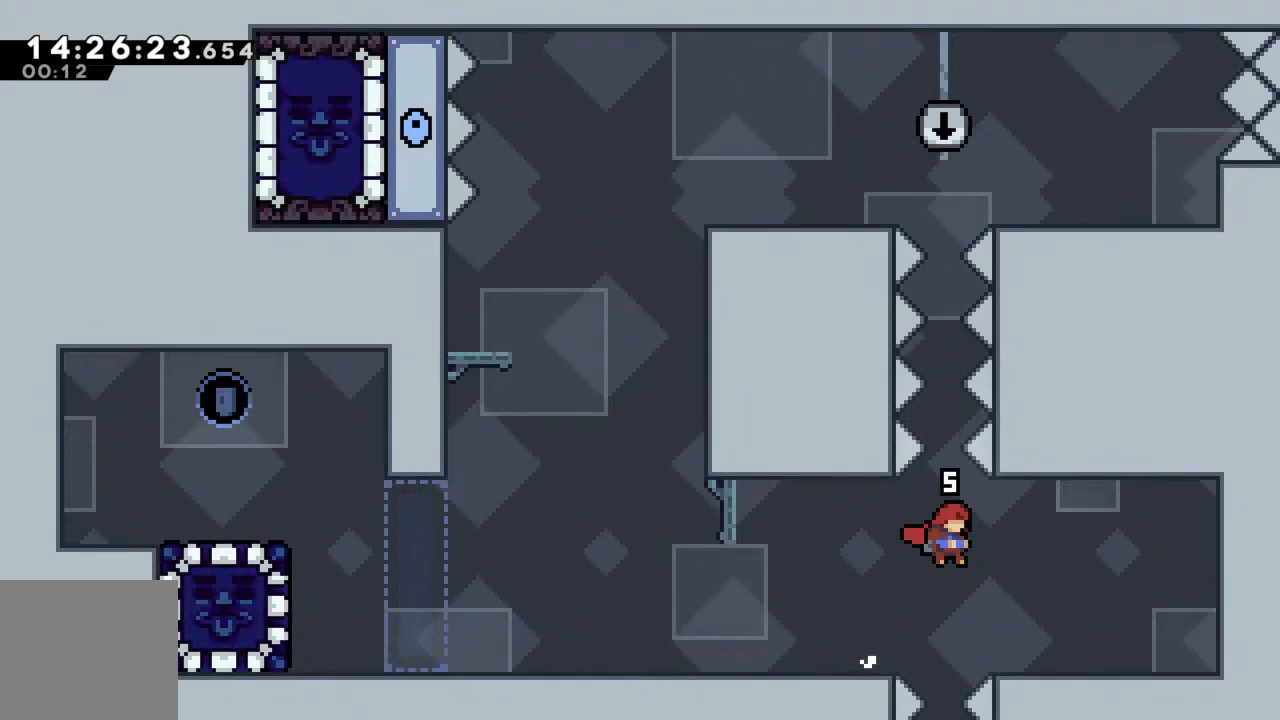
{"buttons": [], "left_stick": "center", "events": [[50, "left_stick", "left"], [150, "left_stick", "center"]]}
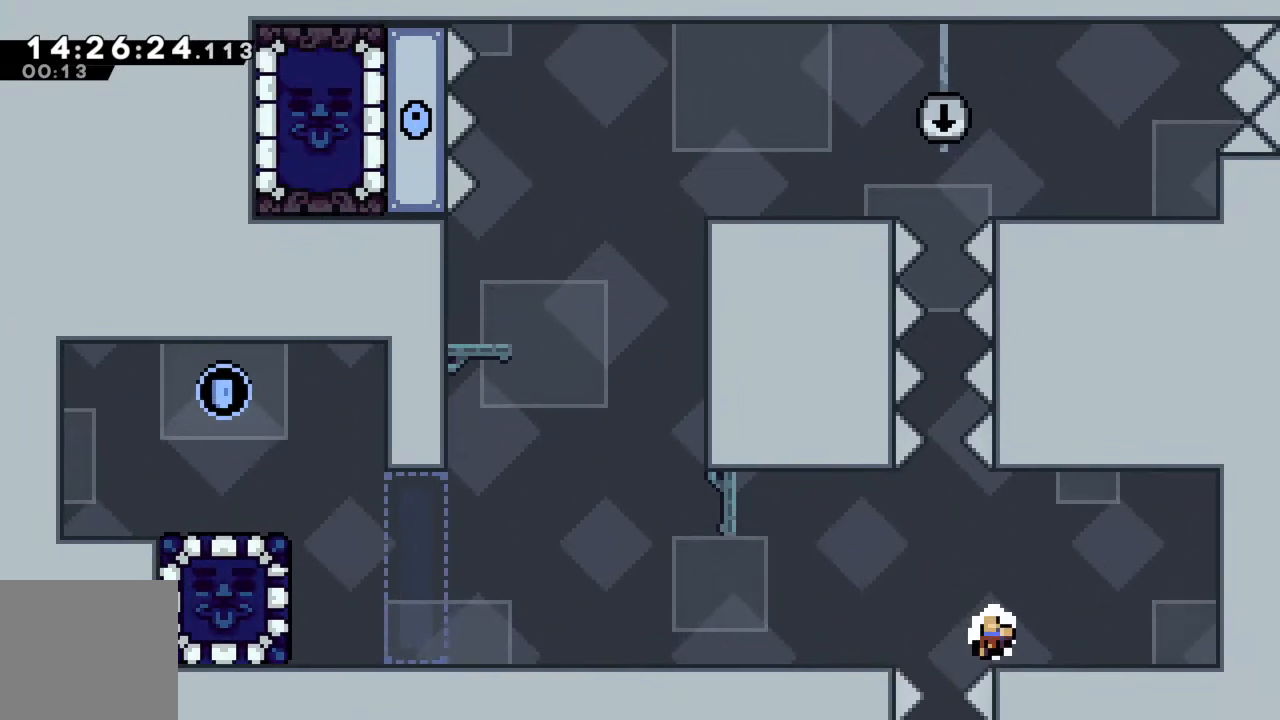
{"buttons": [], "left_stick": "center", "events": [[117, "A", "down"], [267, "A", "up"]]}
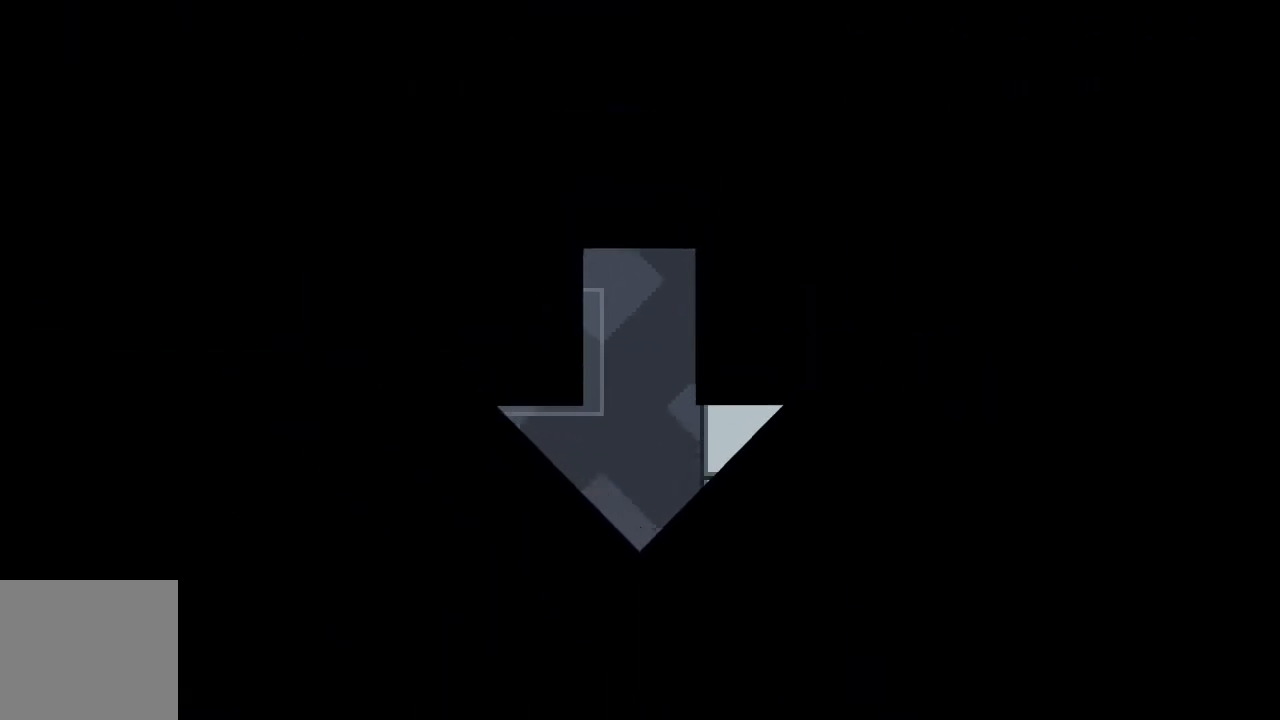
{"buttons": [], "left_stick": "center", "events": []}
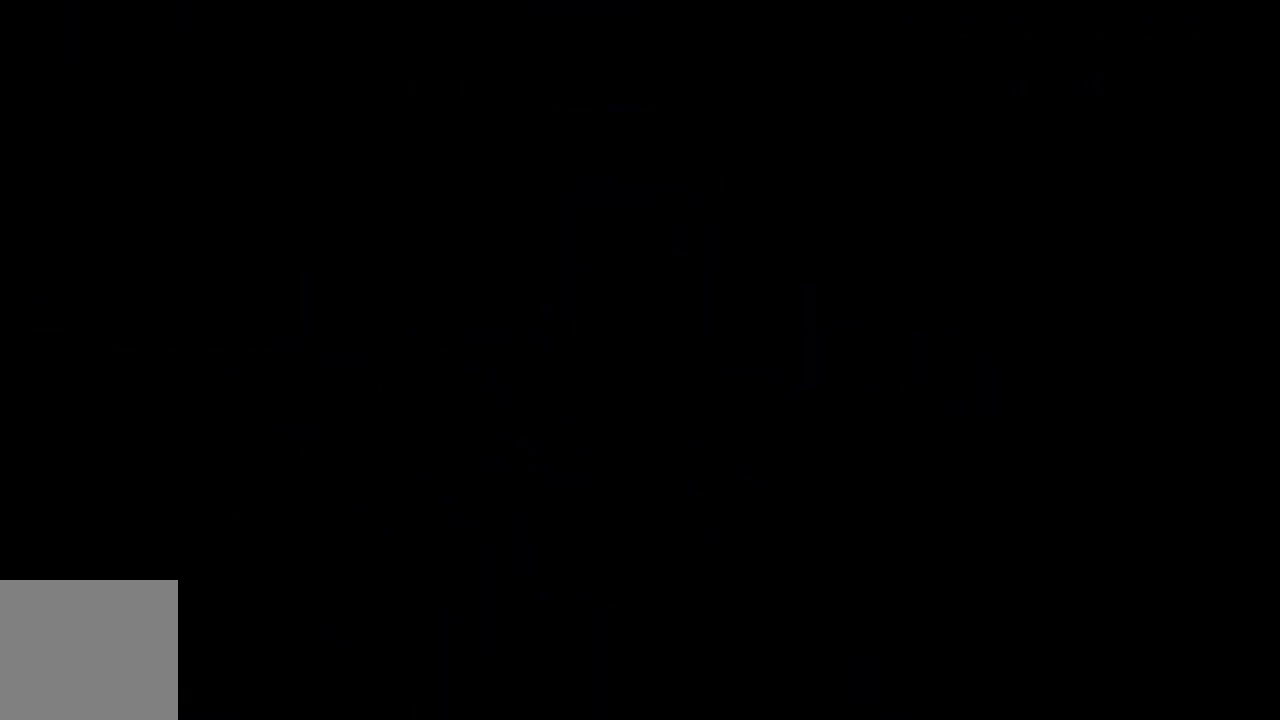
{"buttons": [], "left_stick": "right", "events": [[200, "left_stick", "right"]]}
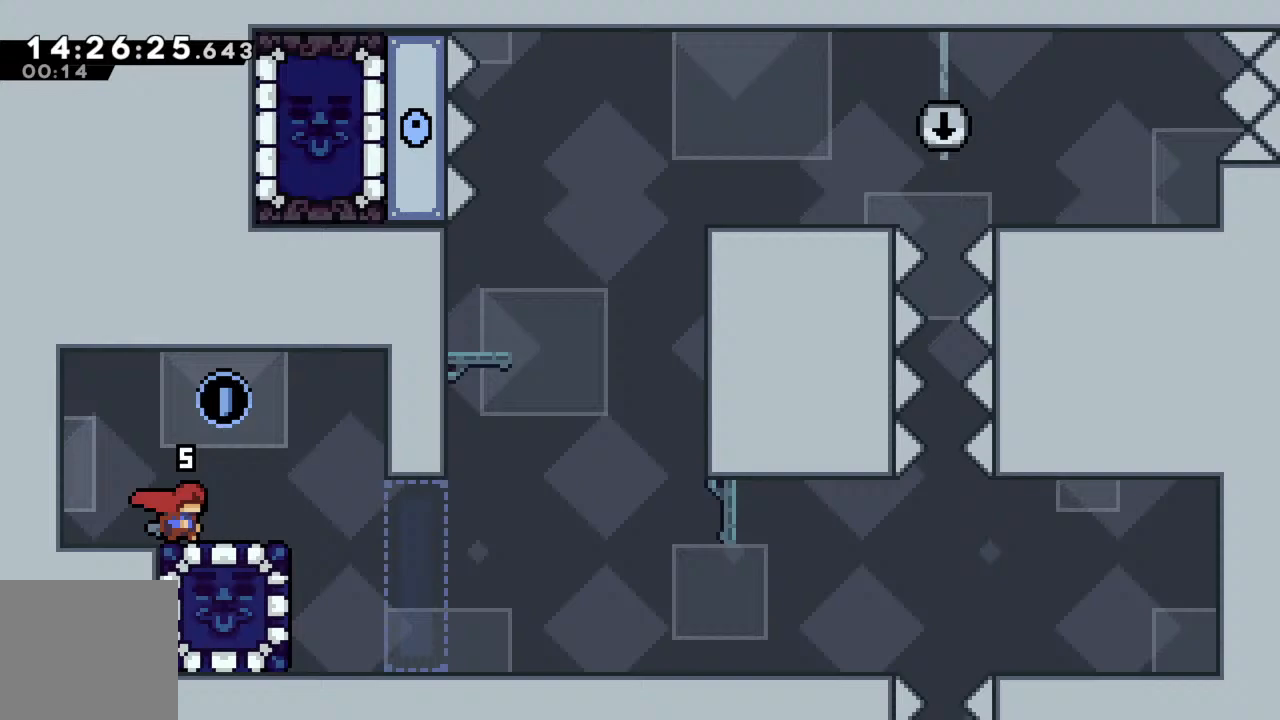
{"buttons": [], "left_stick": "right", "events": []}
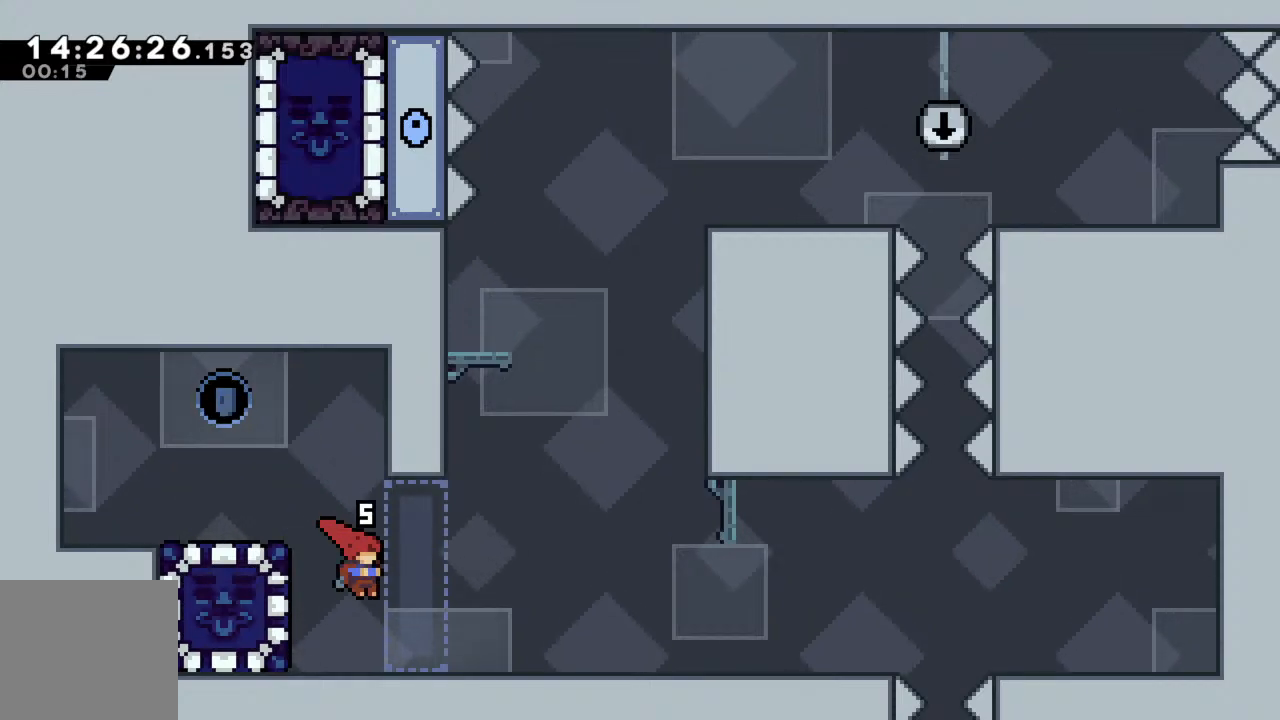
{"buttons": [], "left_stick": "right", "events": [[167, "A", "down"], [267, "A", "up"]]}
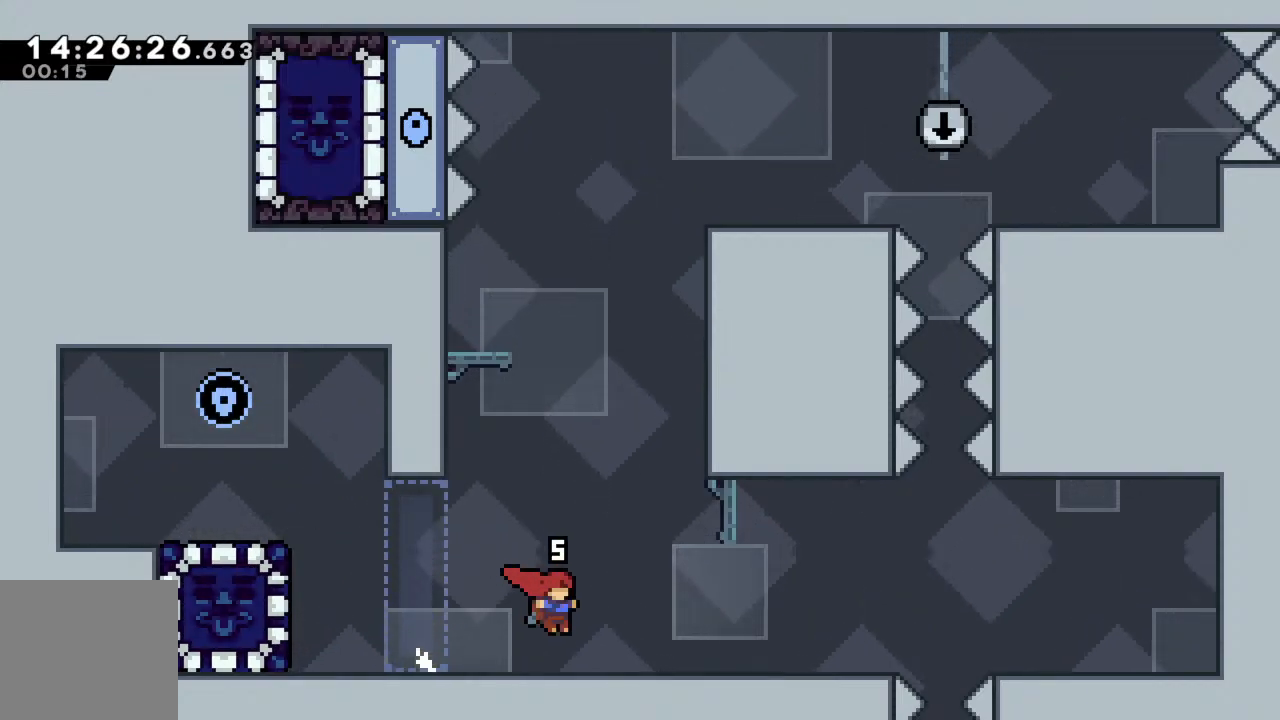
{"buttons": [], "left_stick": "right", "events": [[33, "A", "down"], [100, "A", "up"], [283, "A", "down"], [383, "A", "up"]]}
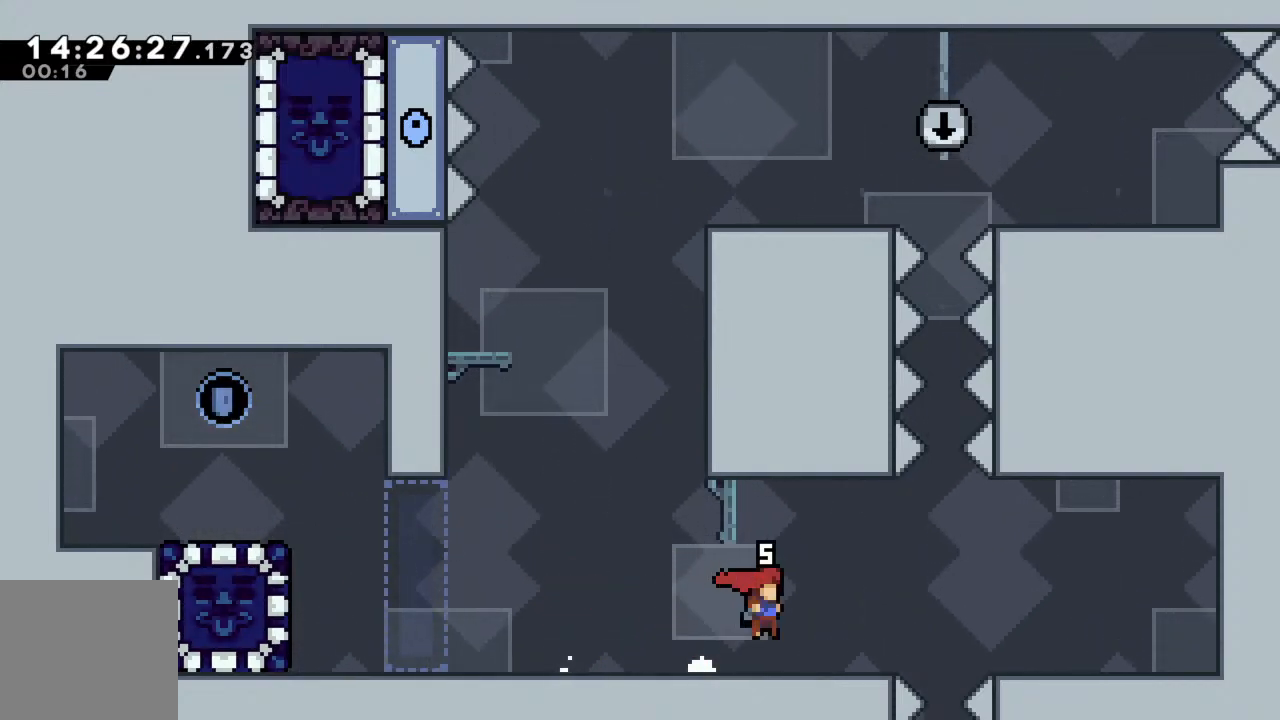
{"buttons": [], "left_stick": "center", "events": [[217, "left_stick", "center"]]}
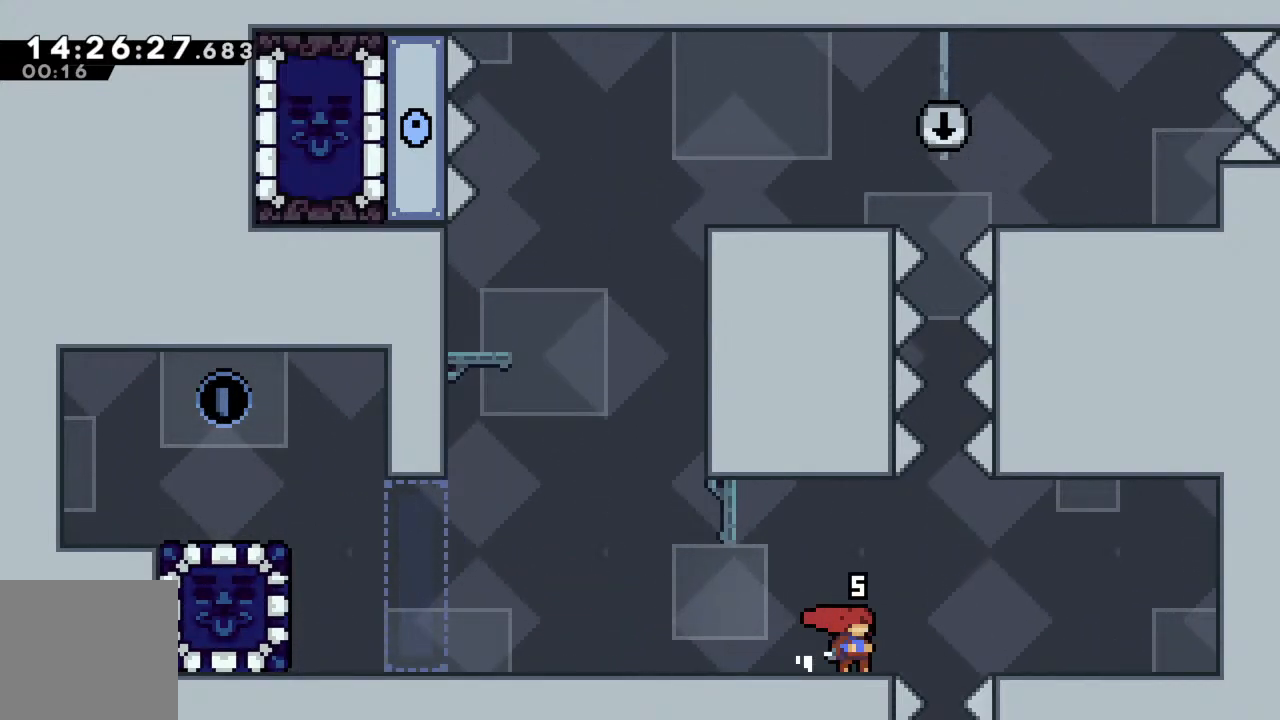
{"buttons": [], "left_stick": "left", "events": [[117, "left_stick", "right"], [150, "A", "down"], [333, "left_stick", "center"], [417, "A", "up"], [500, "left_stick", "left"]]}
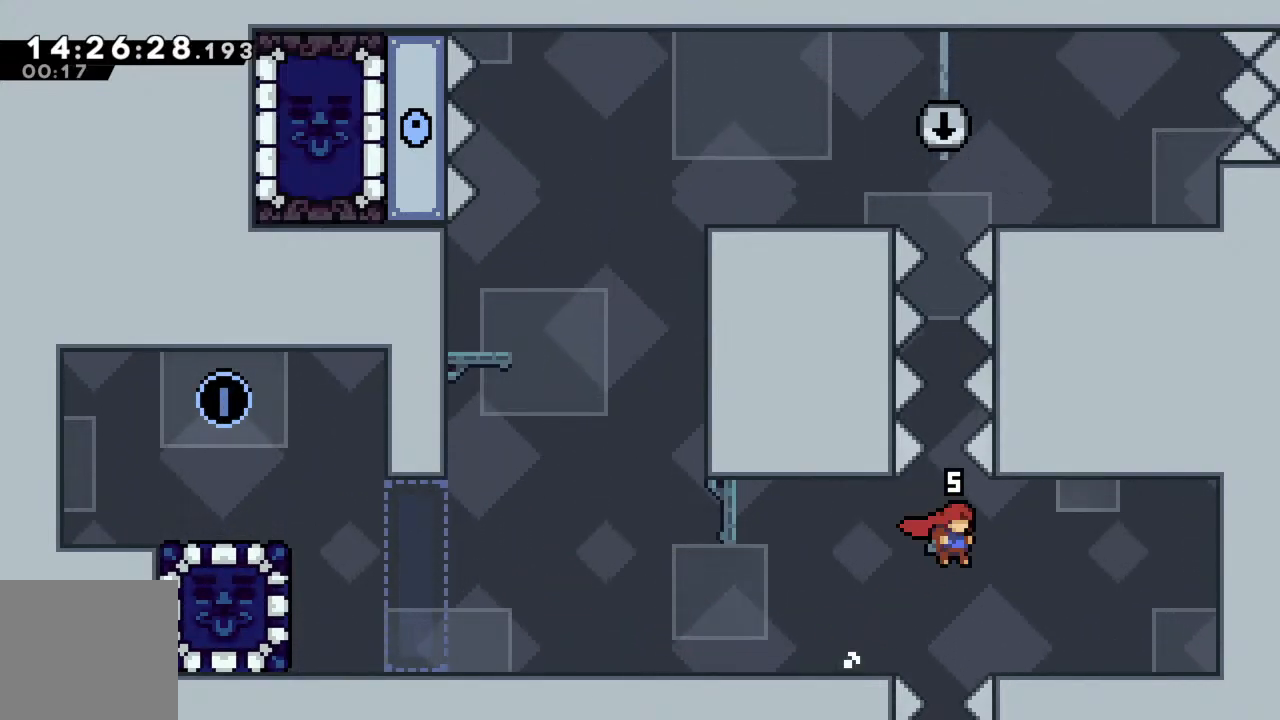
{"buttons": [], "left_stick": "center", "events": [[50, "left_stick", "center"]]}
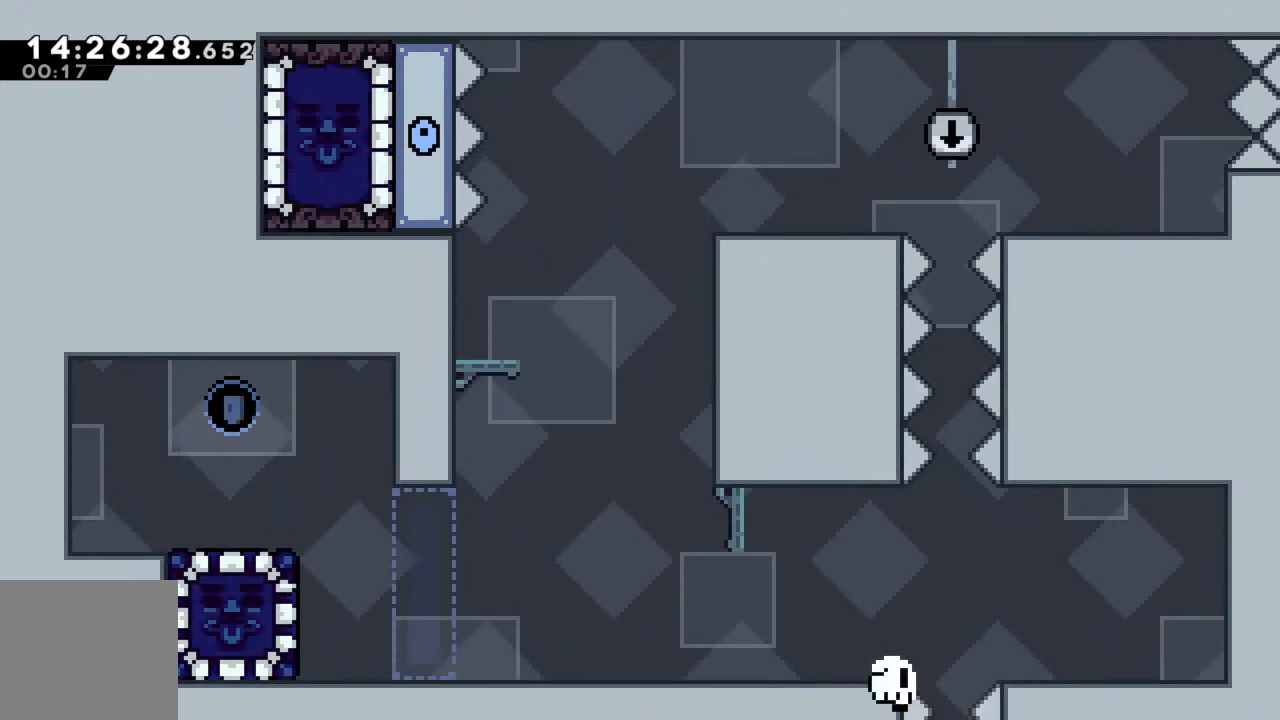
{"buttons": [], "left_stick": "center", "events": [[117, "A", "down"], [250, "A", "up"]]}
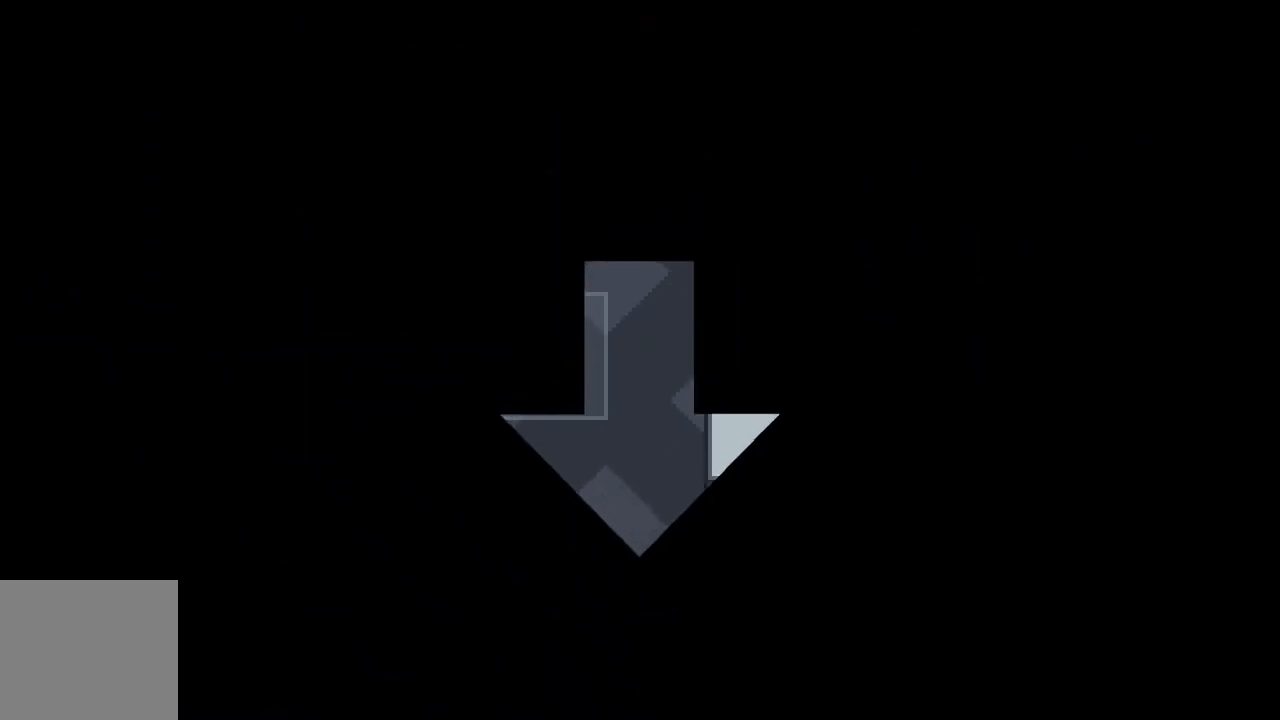
{"buttons": [], "left_stick": "center", "events": []}
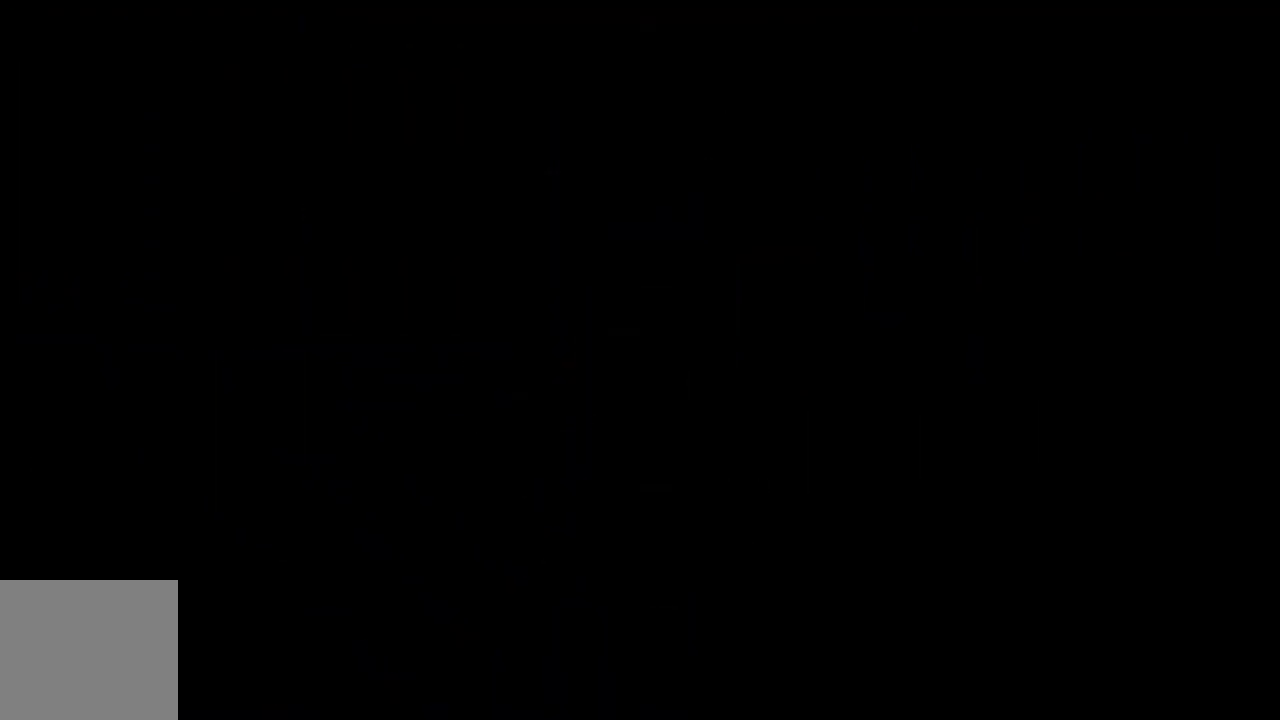
{"buttons": [], "left_stick": "right", "events": [[50, "left_stick", "right"]]}
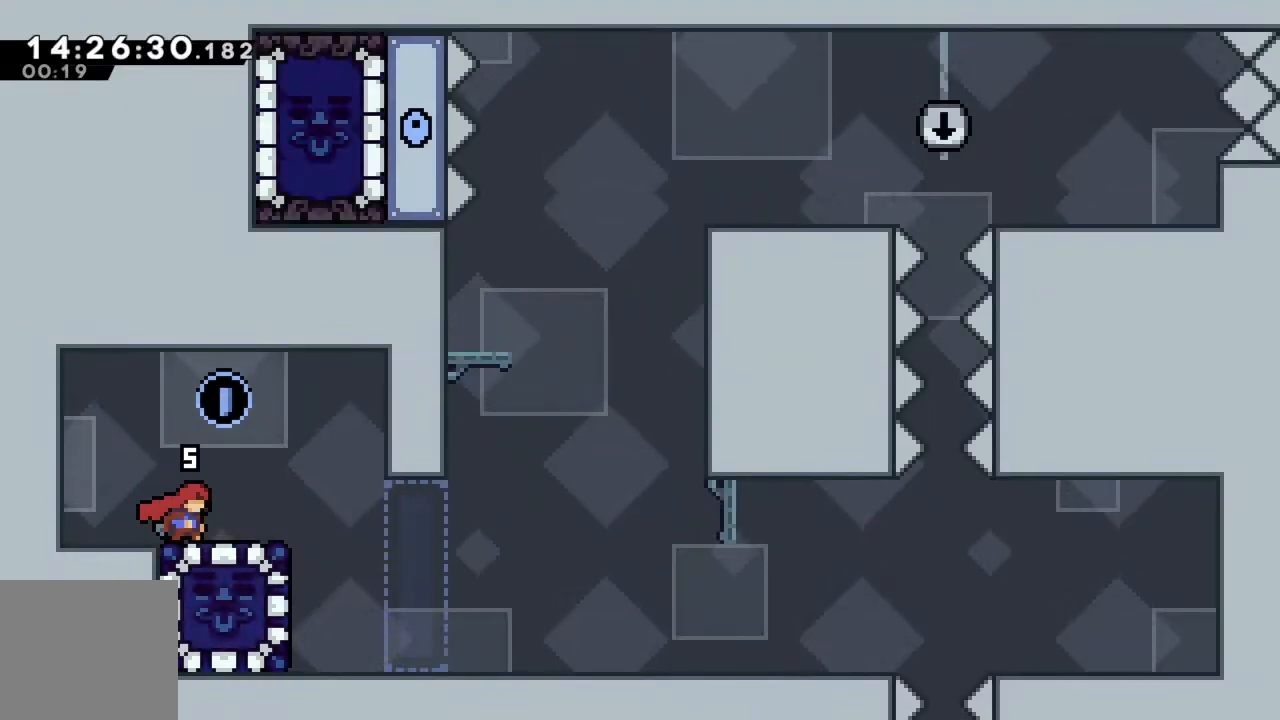
{"buttons": [], "left_stick": "right", "events": []}
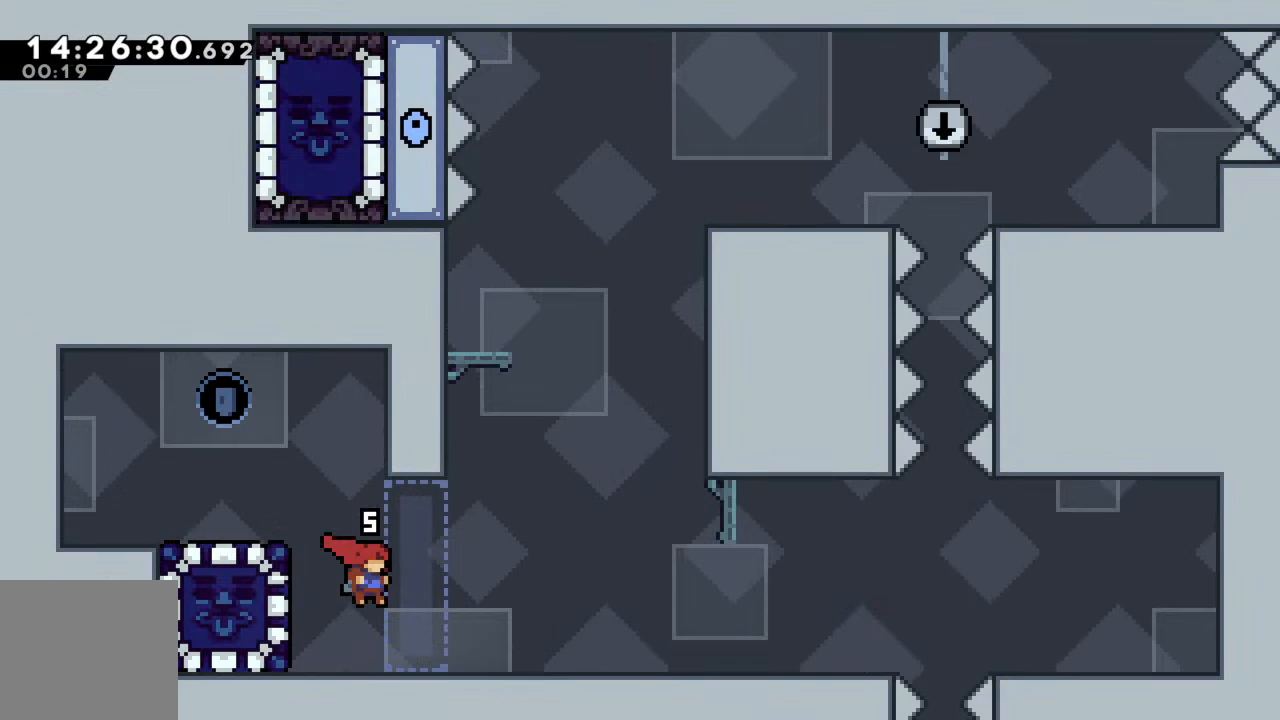
{"buttons": ["A"], "left_stick": "right", "events": [[133, "A", "down"], [217, "A", "up"], [433, "A", "down"]]}
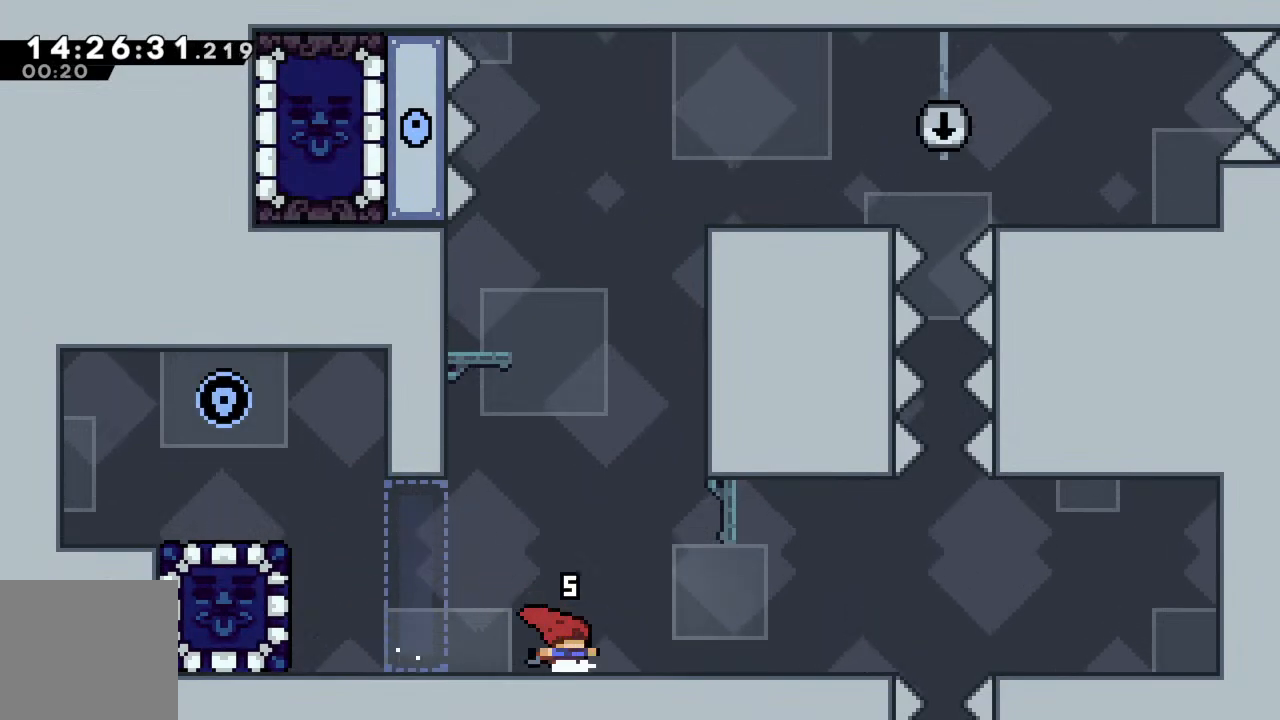
{"buttons": [], "left_stick": "right", "events": [[33, "A", "up"], [300, "A", "down"], [383, "A", "up"]]}
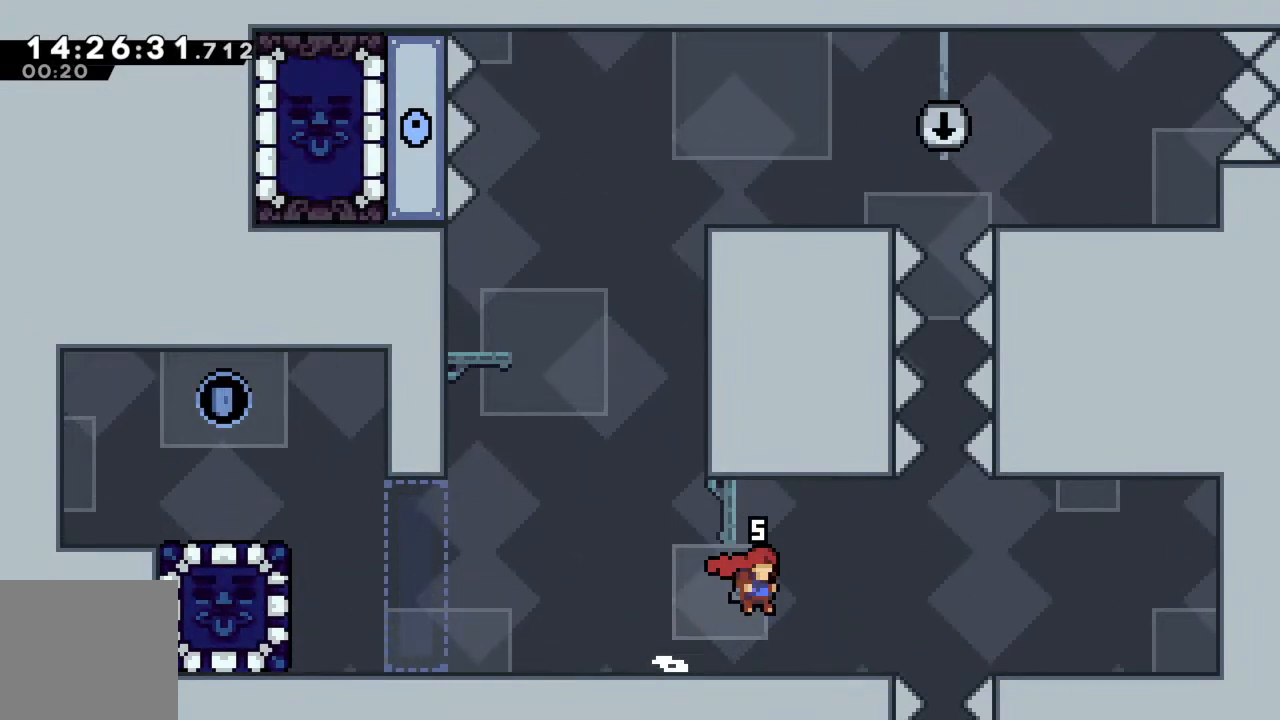
{"buttons": [], "left_stick": "center", "events": [[133, "left_stick", "center"], [283, "left_stick", "right"], [400, "left_stick", "center"]]}
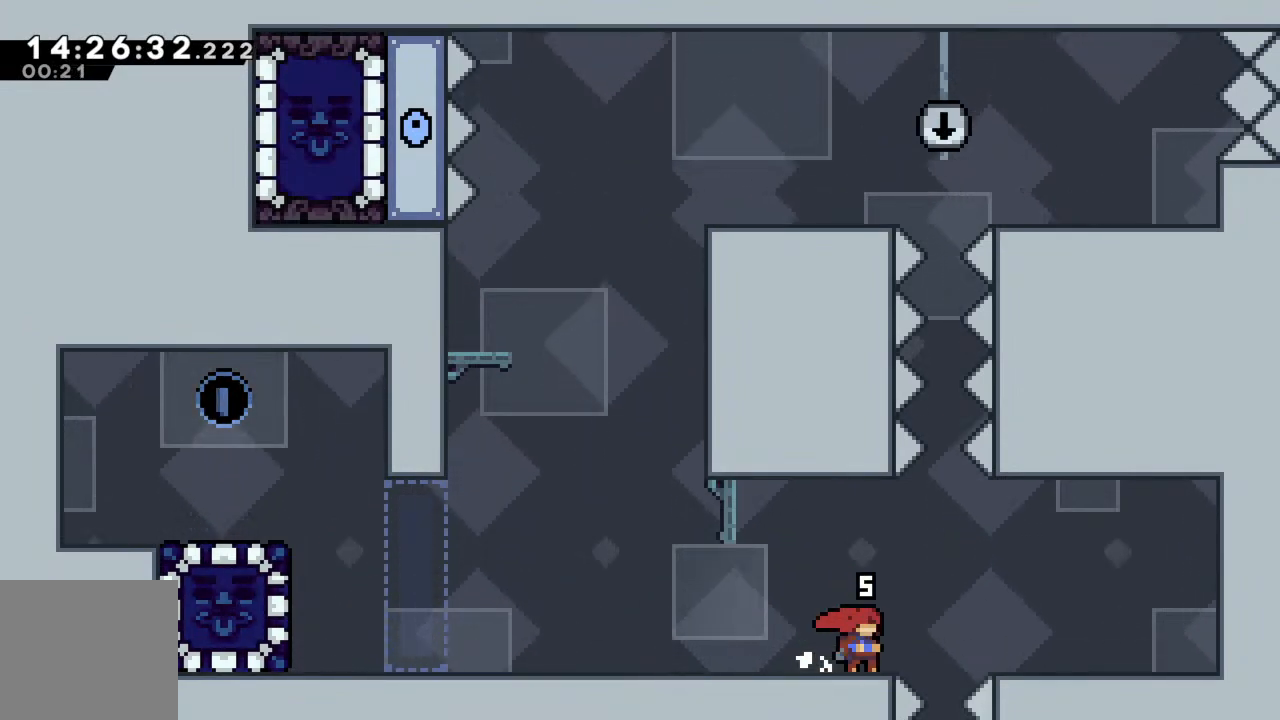
{"buttons": ["A"], "left_stick": "right", "events": [[400, "A", "down"], [400, "left_stick", "right"]]}
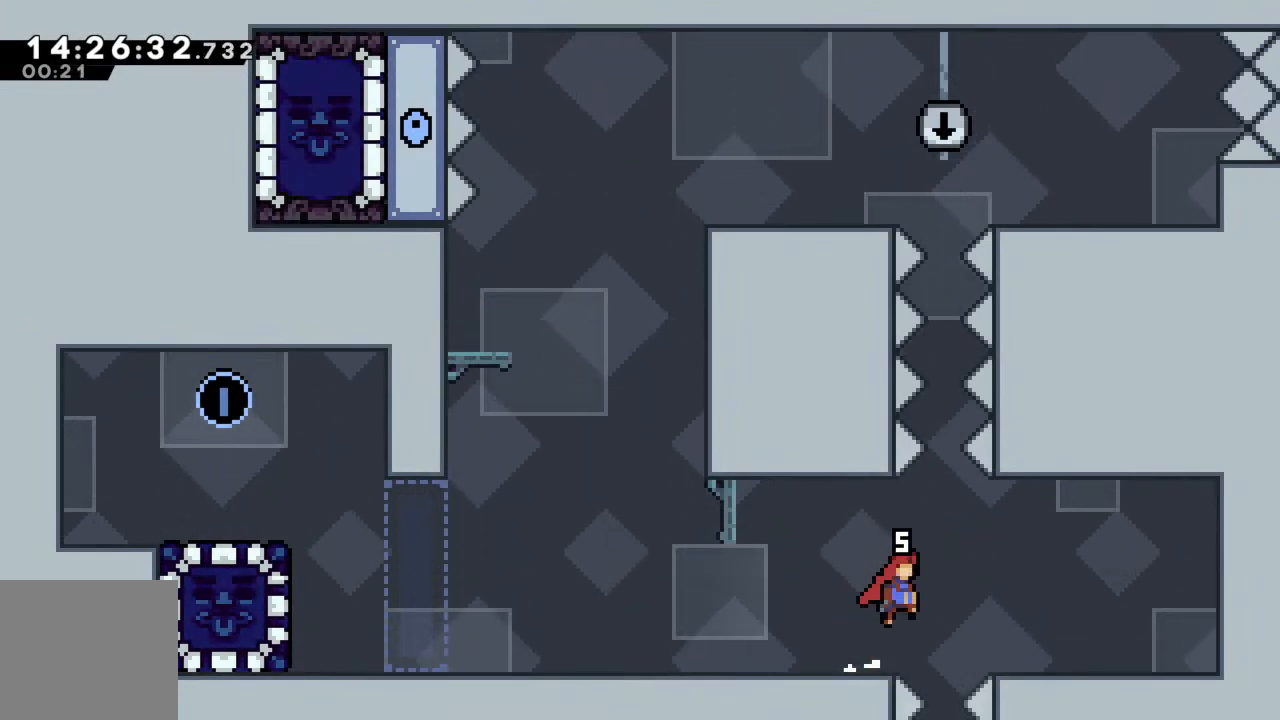
{"buttons": [], "left_stick": "center", "events": [[83, "A", "up"], [100, "left_stick", "center"], [217, "left_stick", "left"], [283, "left_stick", "center"]]}
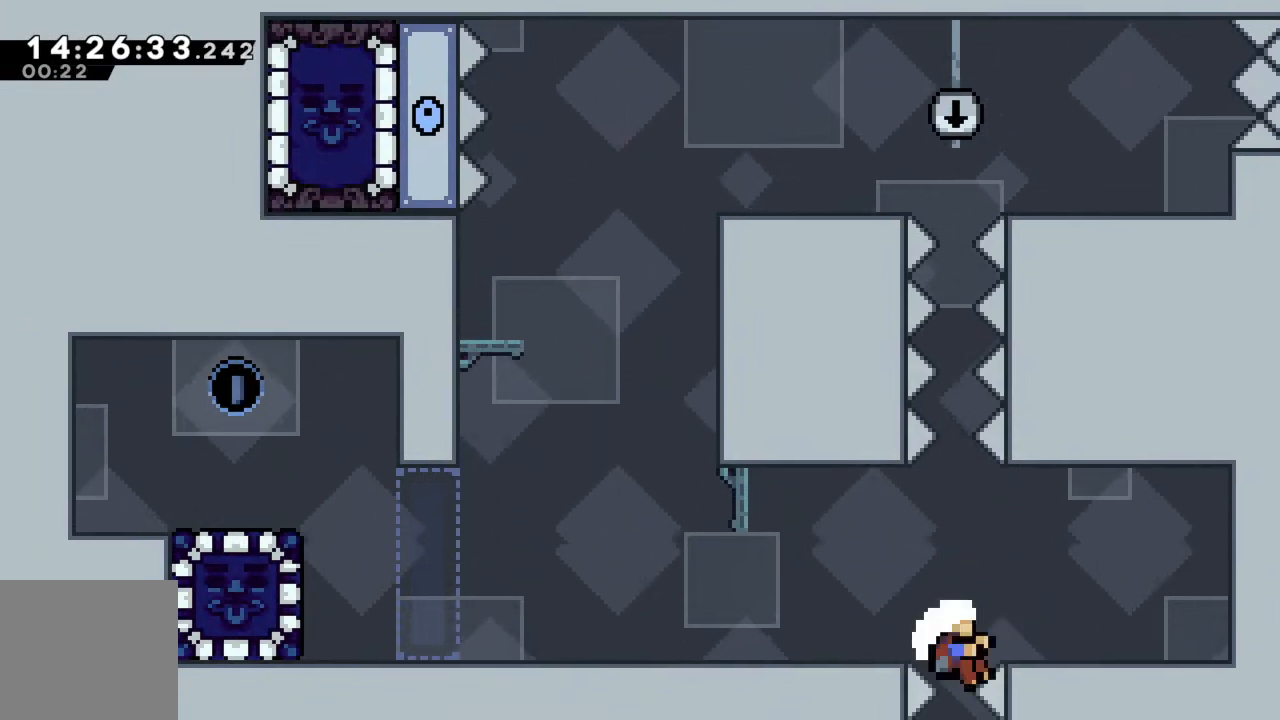
{"buttons": [], "left_stick": "center", "events": [[350, "A", "down"], [467, "A", "up"]]}